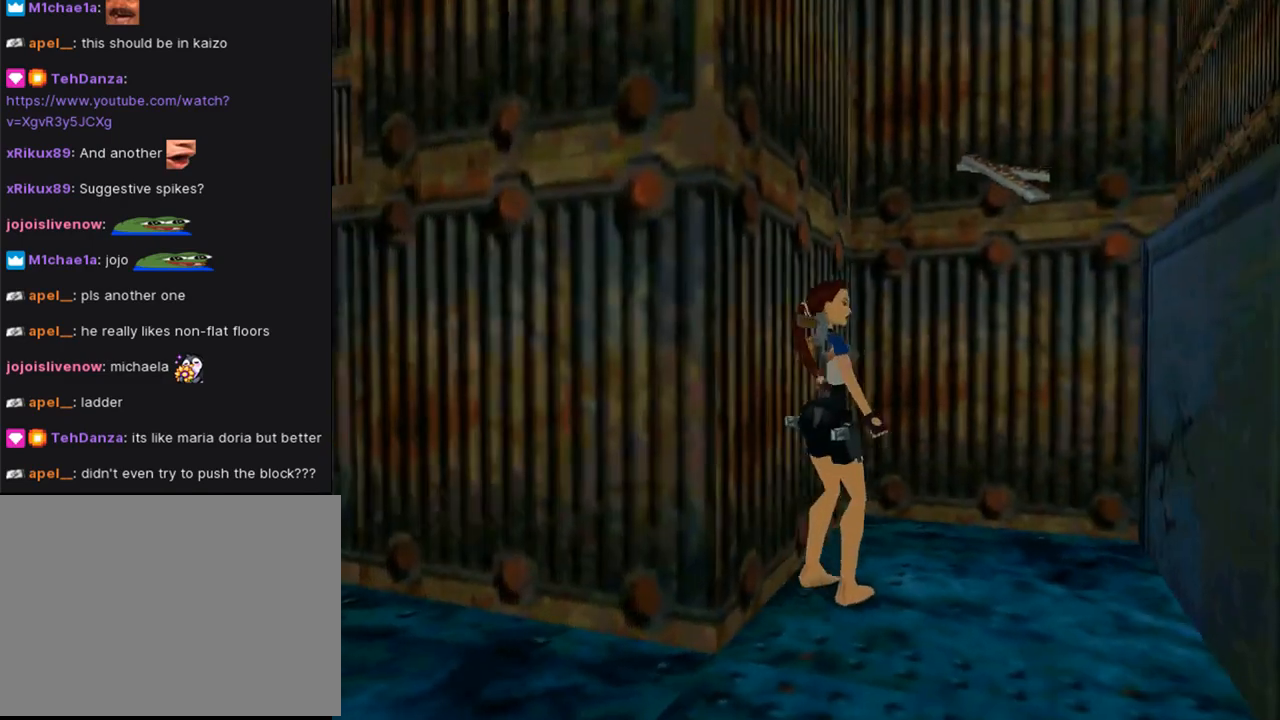
Gameplay with a controller (PlayStation layout); each line is a JSON object with the inputs held at the frame after it. "events" lists button and stick changes between this image and that frame as [ms after this image, input, new state], when the widget could be followed in between. Not read: L2 R2.
{"buttons": ["DPAD_RIGHT"], "left_stick": "center", "right_stick": "center", "events": [[400, "DPAD_RIGHT", "down"]]}
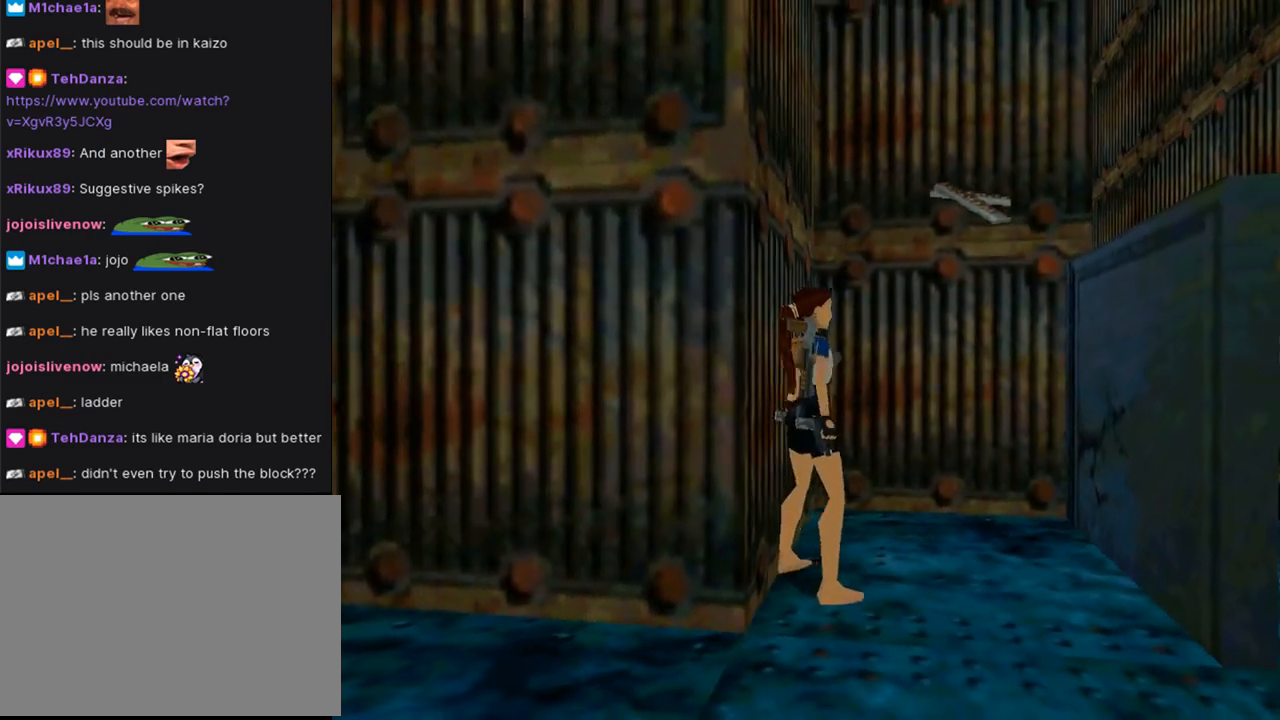
{"buttons": ["DPAD_RIGHT"], "left_stick": "center", "right_stick": "center", "events": []}
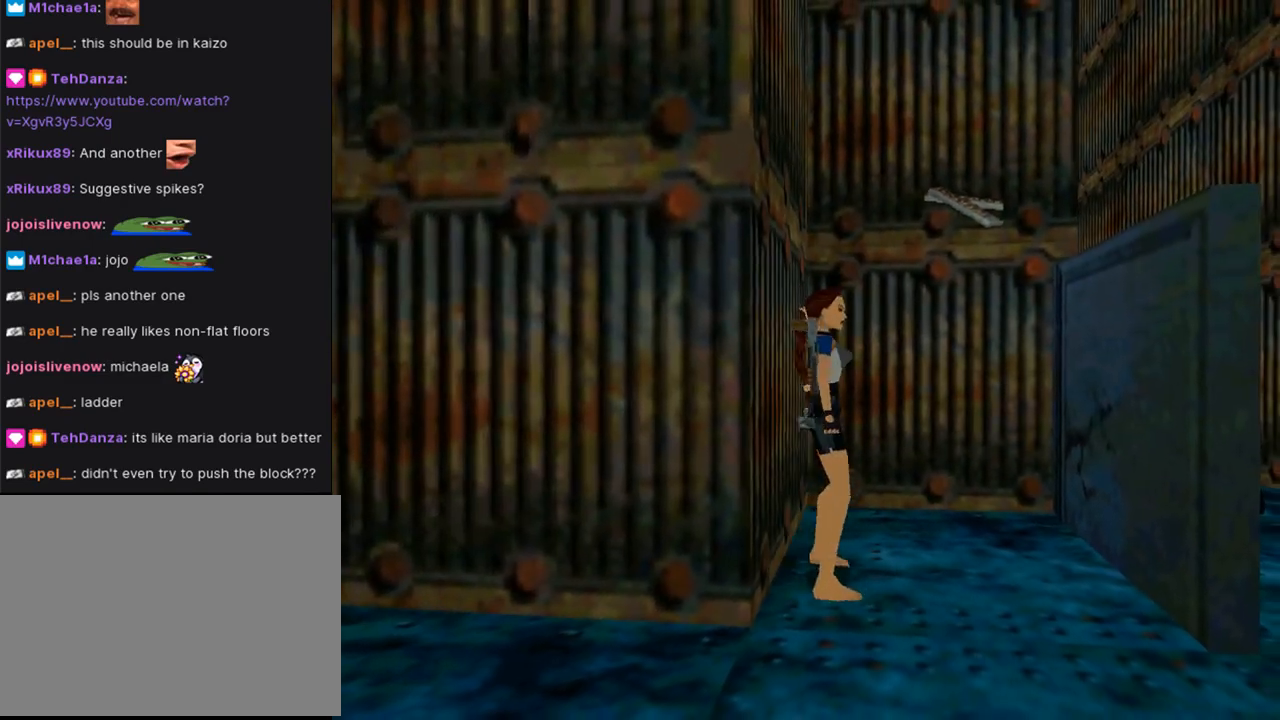
{"buttons": ["DPAD_UP"], "left_stick": "center", "right_stick": "center", "events": [[233, "DPAD_UP", "down"], [333, "DPAD_RIGHT", "up"]]}
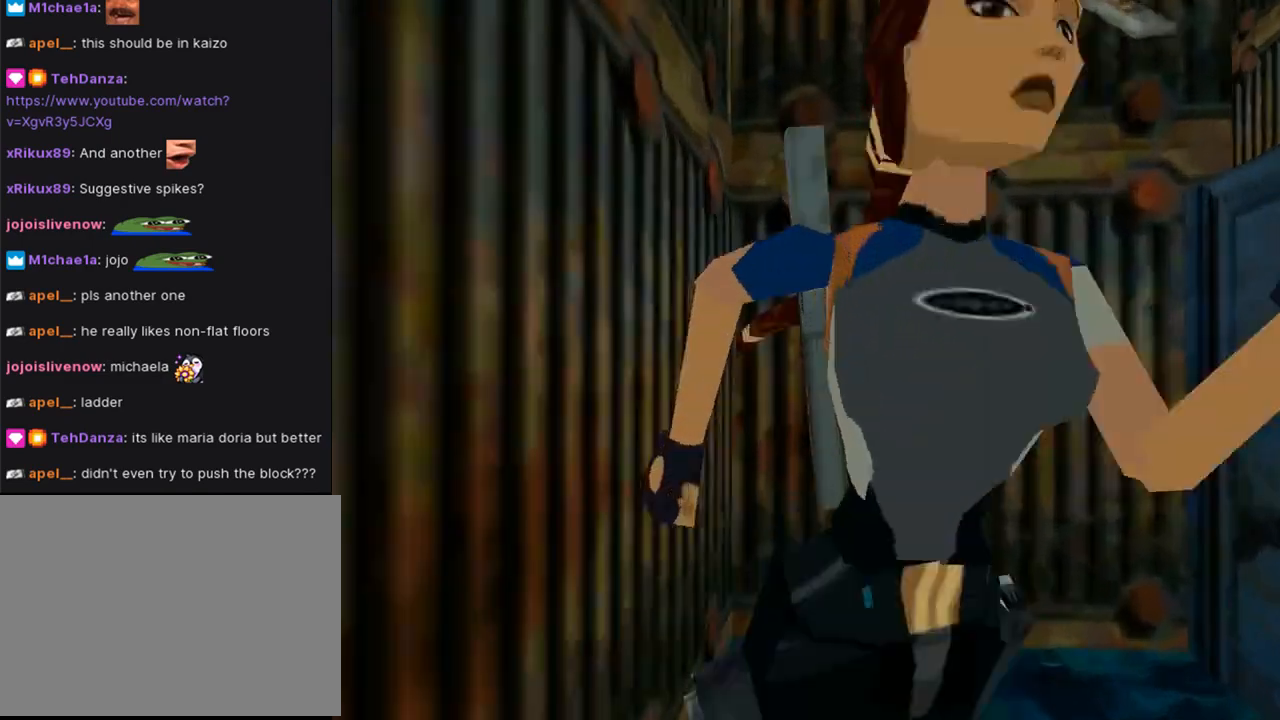
{"buttons": ["DPAD_UP", "DPAD_LEFT"], "left_stick": "center", "right_stick": "center", "events": [[233, "DPAD_LEFT", "down"]]}
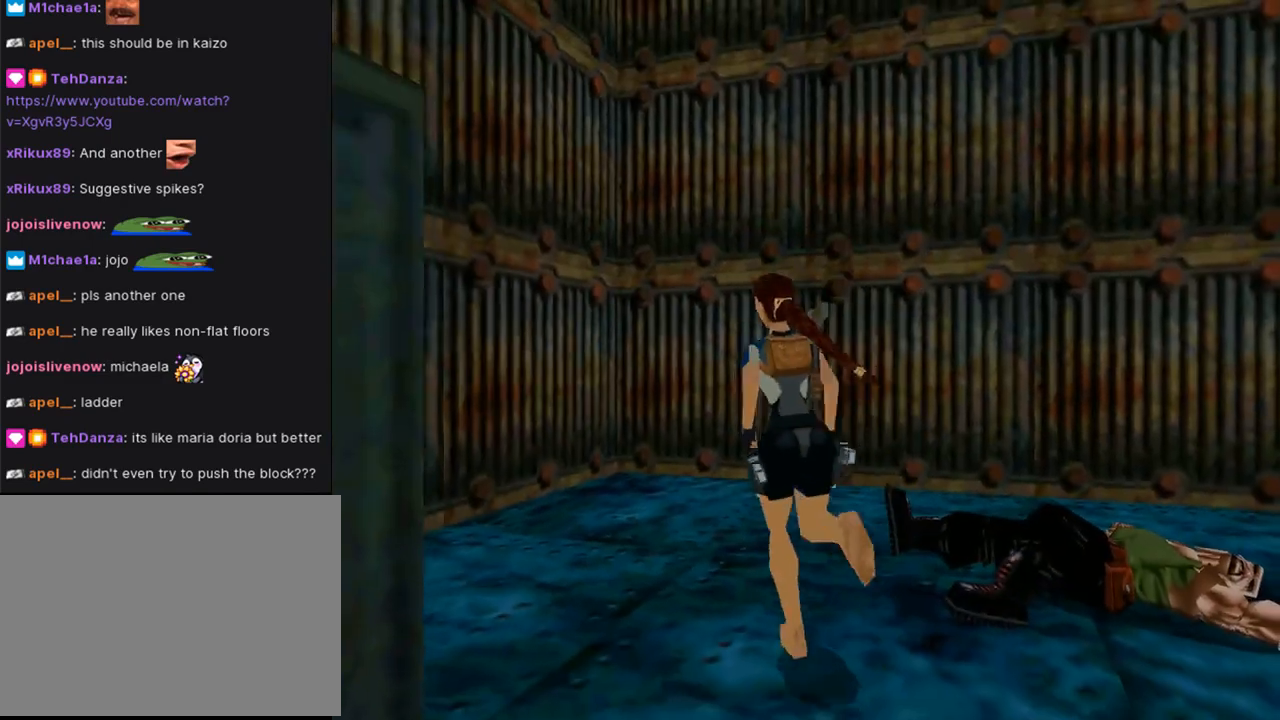
{"buttons": ["DPAD_UP", "DPAD_LEFT"], "left_stick": "center", "right_stick": "center", "events": []}
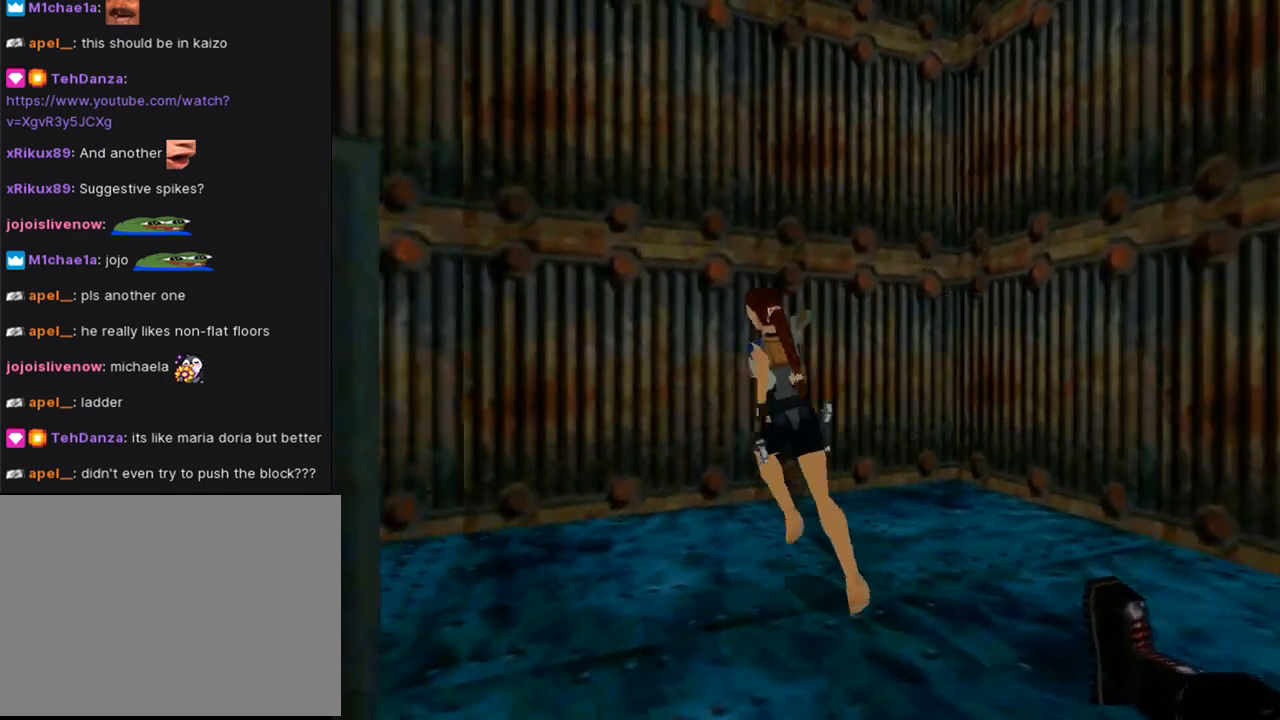
{"buttons": ["DPAD_UP"], "left_stick": "center", "right_stick": "center", "events": [[233, "DPAD_LEFT", "up"]]}
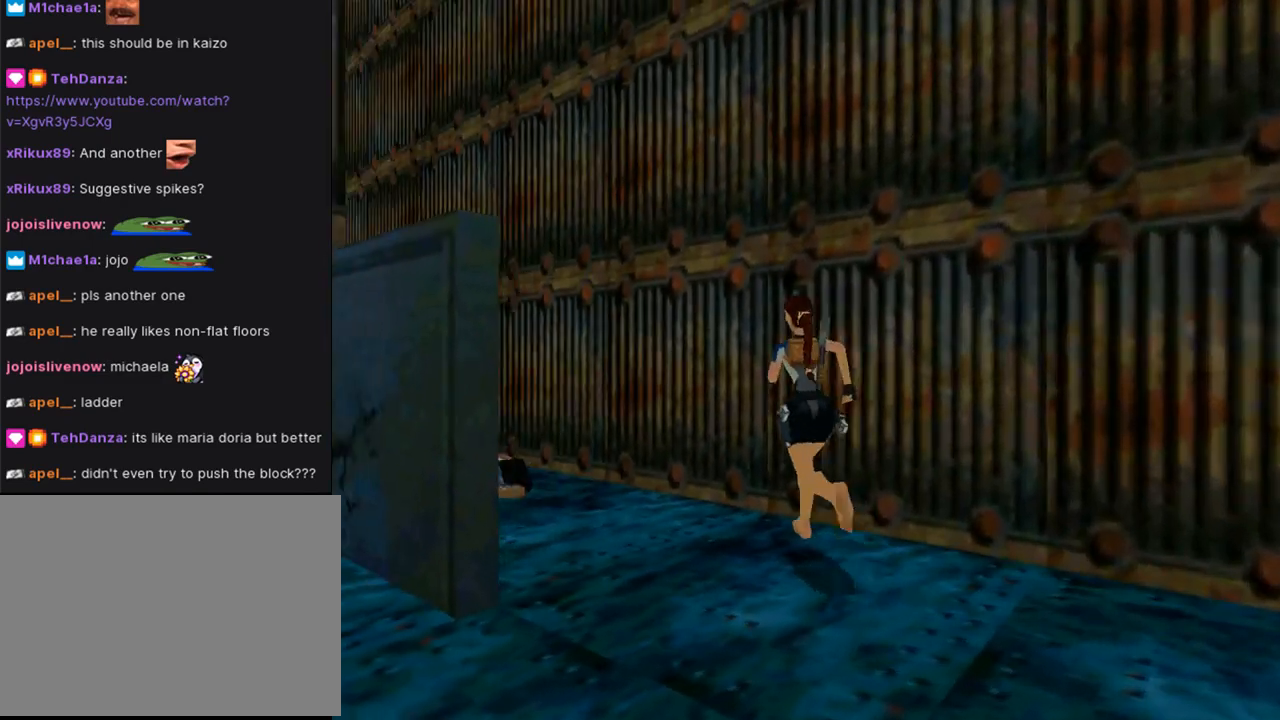
{"buttons": ["DPAD_UP", "DPAD_LEFT"], "left_stick": "center", "right_stick": "center", "events": [[133, "DPAD_LEFT", "down"]]}
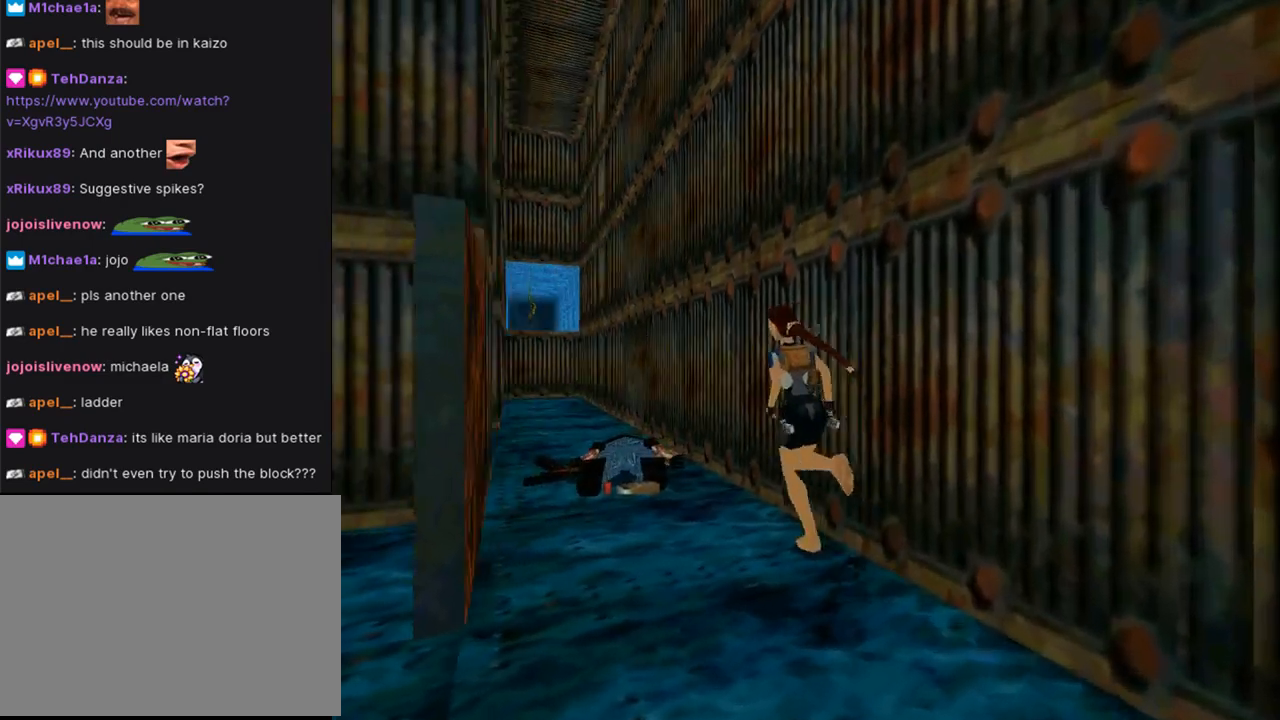
{"buttons": [], "left_stick": "center", "right_stick": "center", "events": [[133, "DPAD_LEFT", "up"], [200, "DPAD_RIGHT", "down"], [467, "DPAD_RIGHT", "up"], [467, "DPAD_UP", "up"]]}
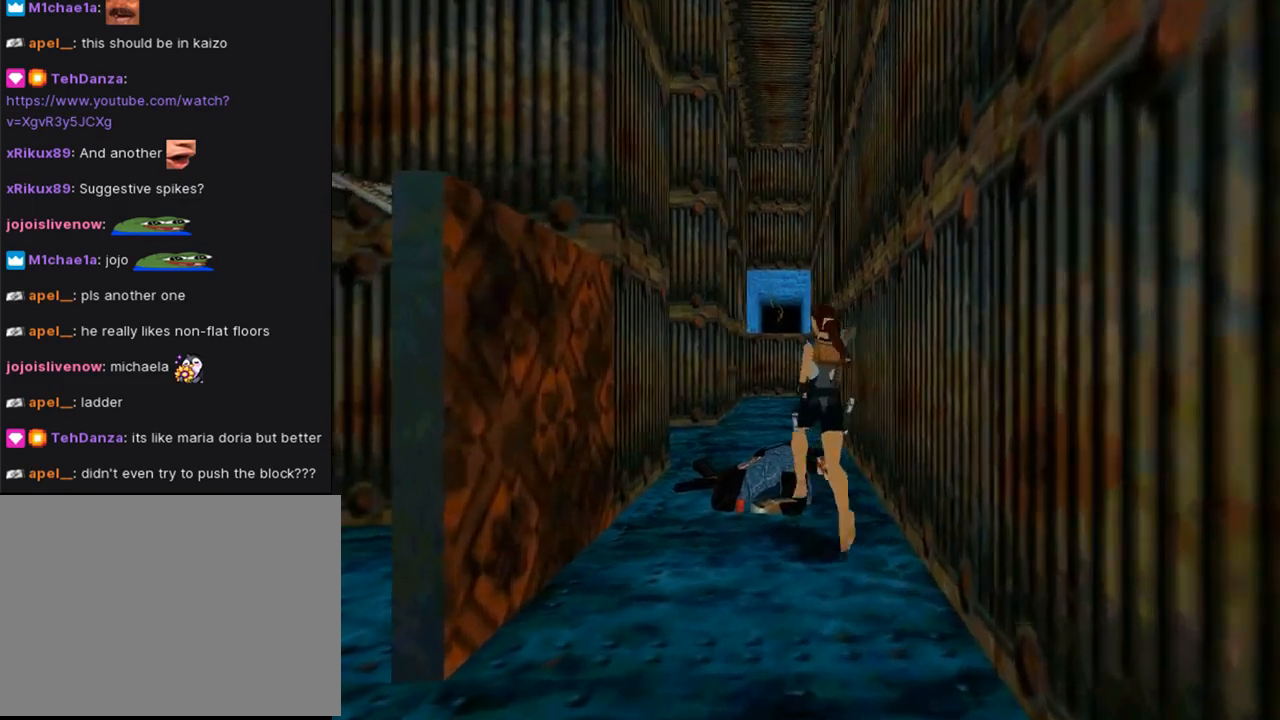
{"buttons": ["CROSS"], "left_stick": "center", "right_stick": "center", "events": [[67, "CROSS", "down"]]}
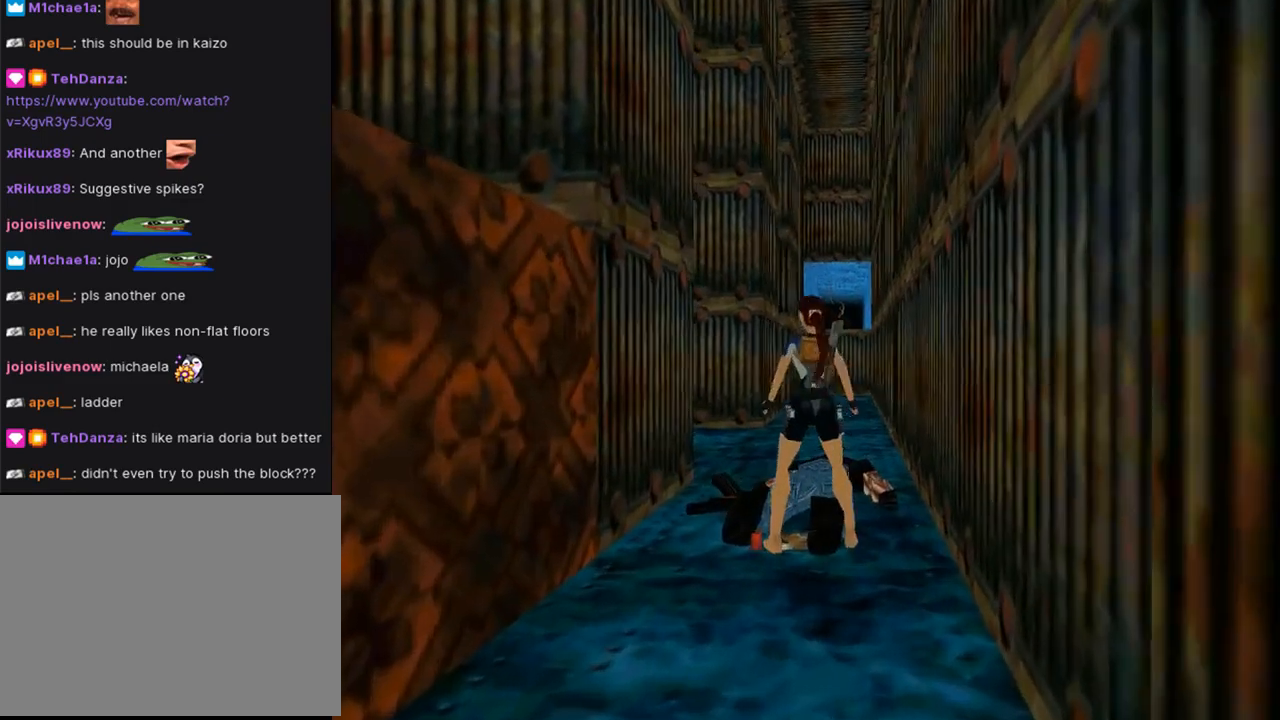
{"buttons": ["CROSS"], "left_stick": "center", "right_stick": "center", "events": []}
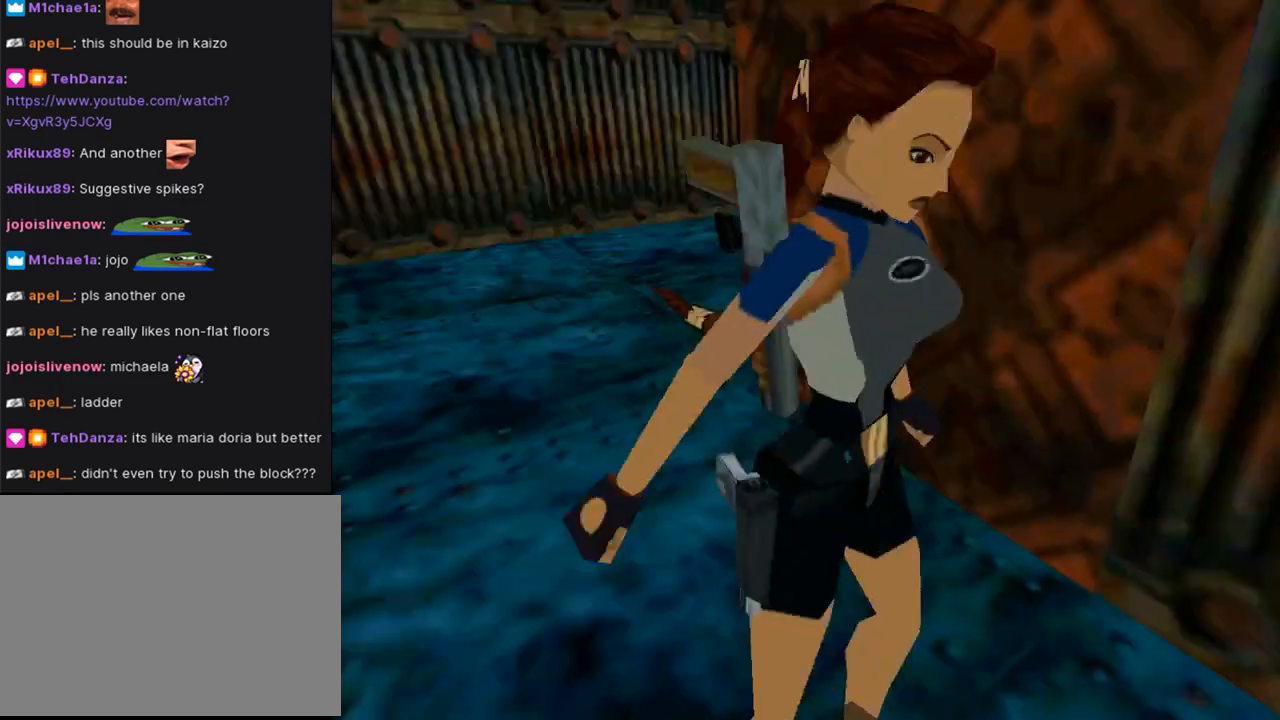
{"buttons": [], "left_stick": "center", "right_stick": "center", "events": [[400, "CROSS", "up"]]}
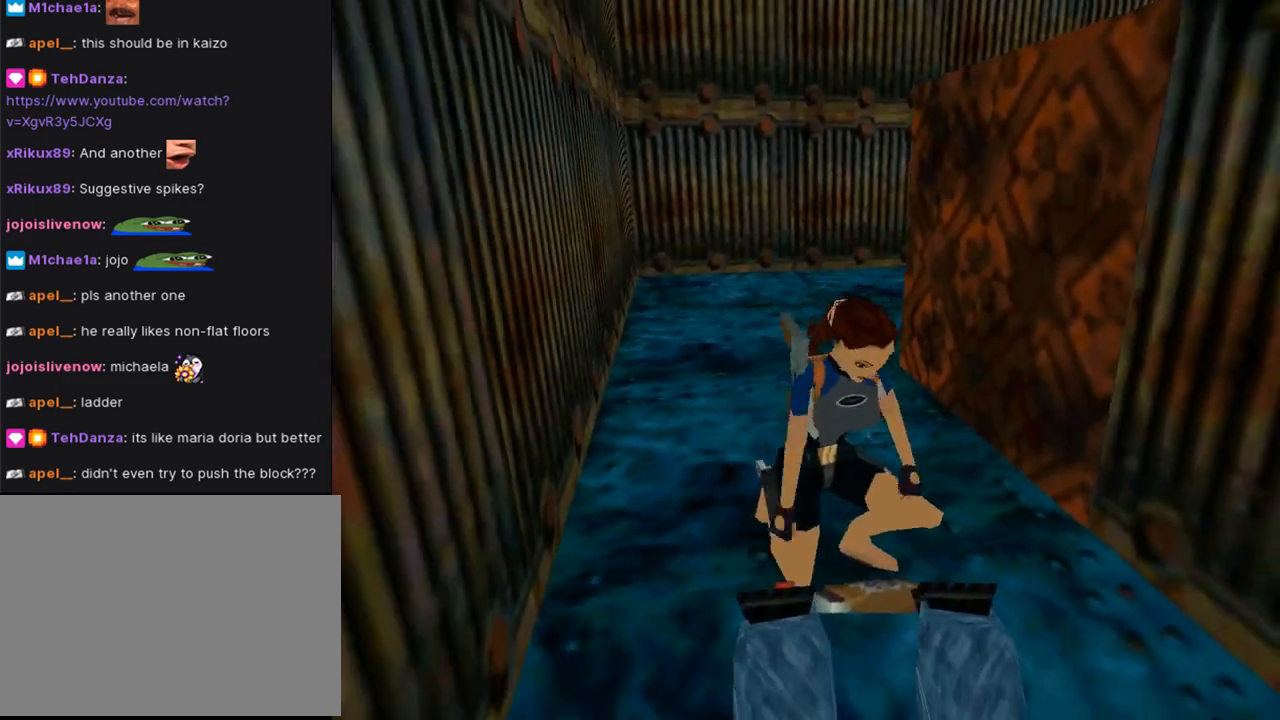
{"buttons": ["DPAD_UP"], "left_stick": "center", "right_stick": "center", "events": [[500, "DPAD_UP", "down"]]}
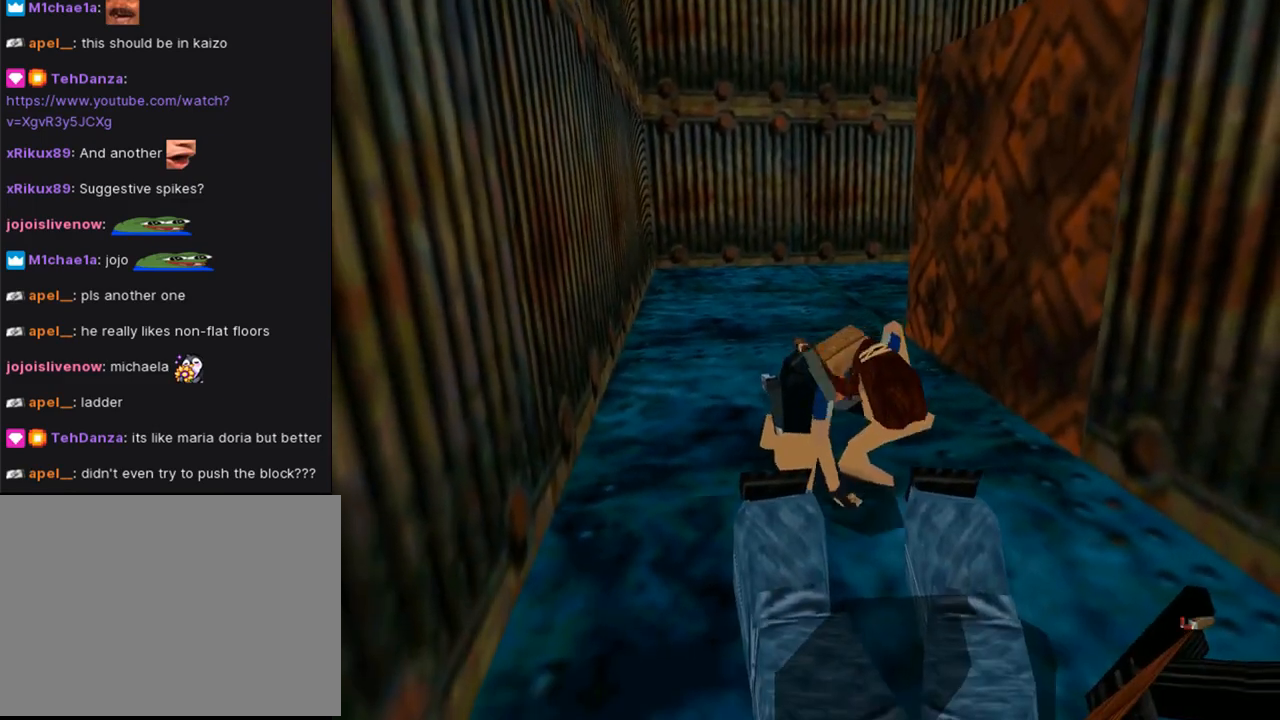
{"buttons": ["DPAD_UP"], "left_stick": "center", "right_stick": "center", "events": []}
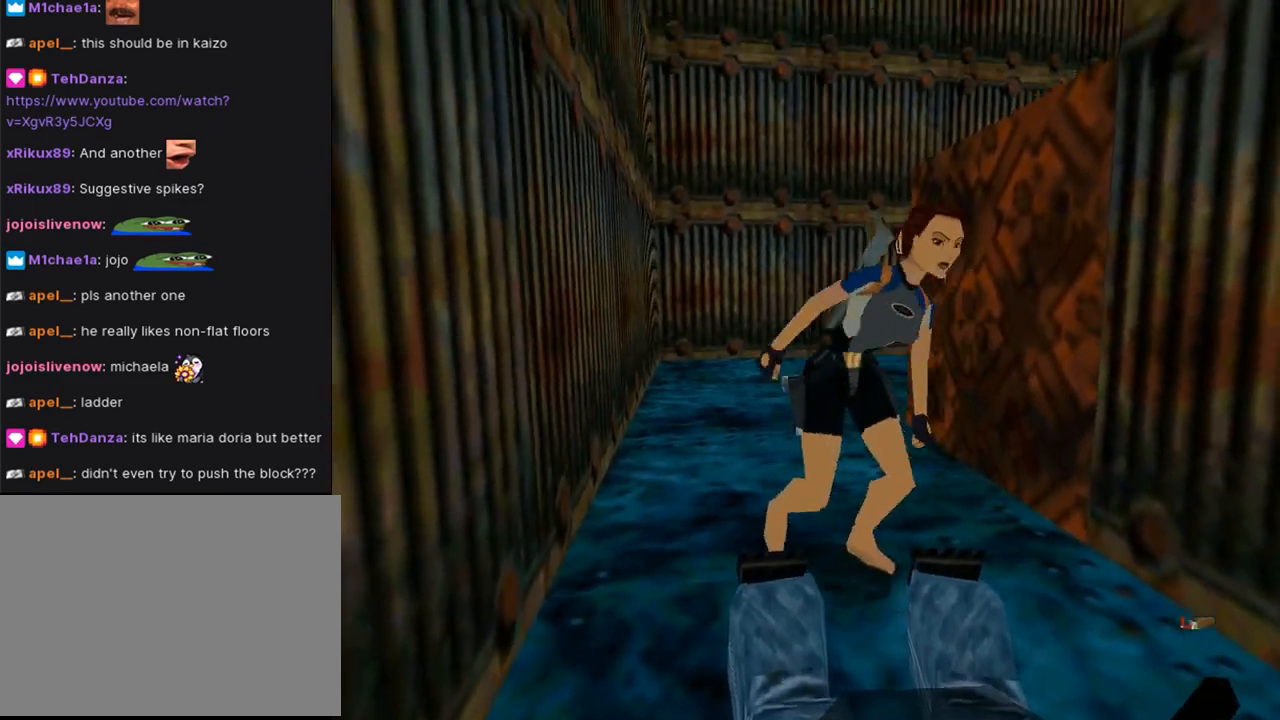
{"buttons": ["DPAD_UP", "DPAD_RIGHT"], "left_stick": "center", "right_stick": "center", "events": [[267, "DPAD_RIGHT", "down"]]}
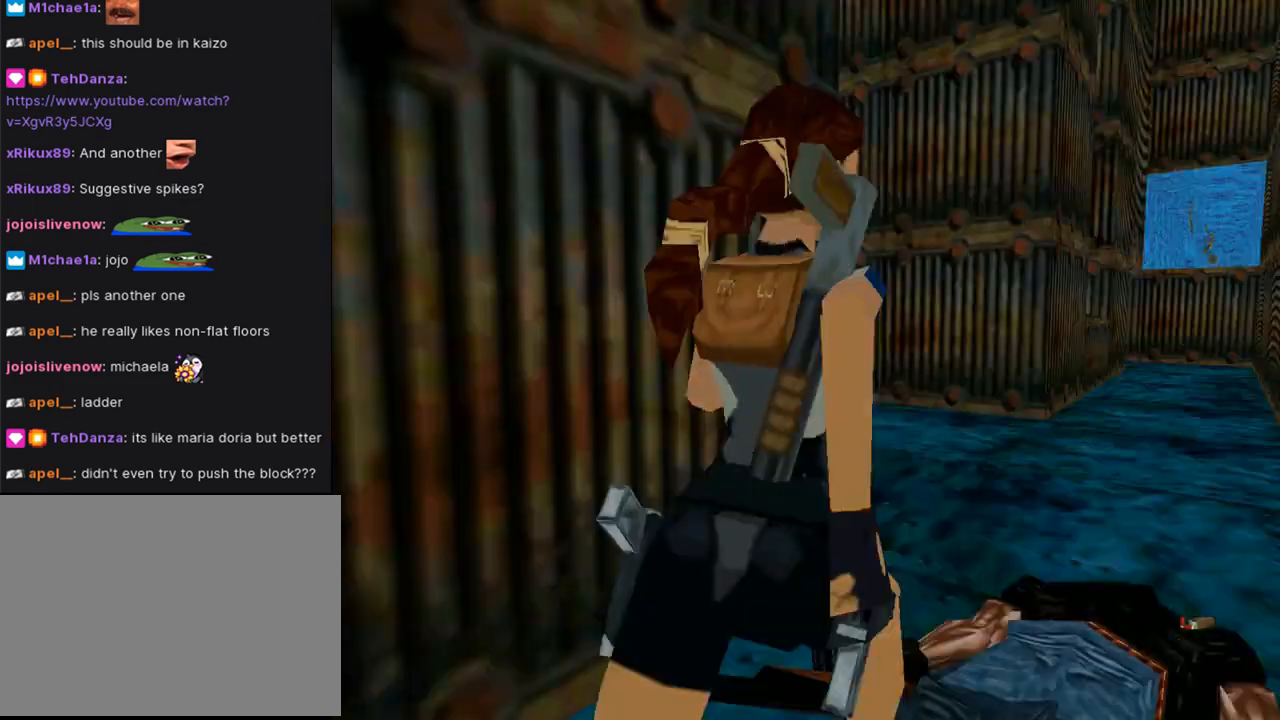
{"buttons": ["DPAD_UP"], "left_stick": "center", "right_stick": "center", "events": [[133, "DPAD_RIGHT", "up"]]}
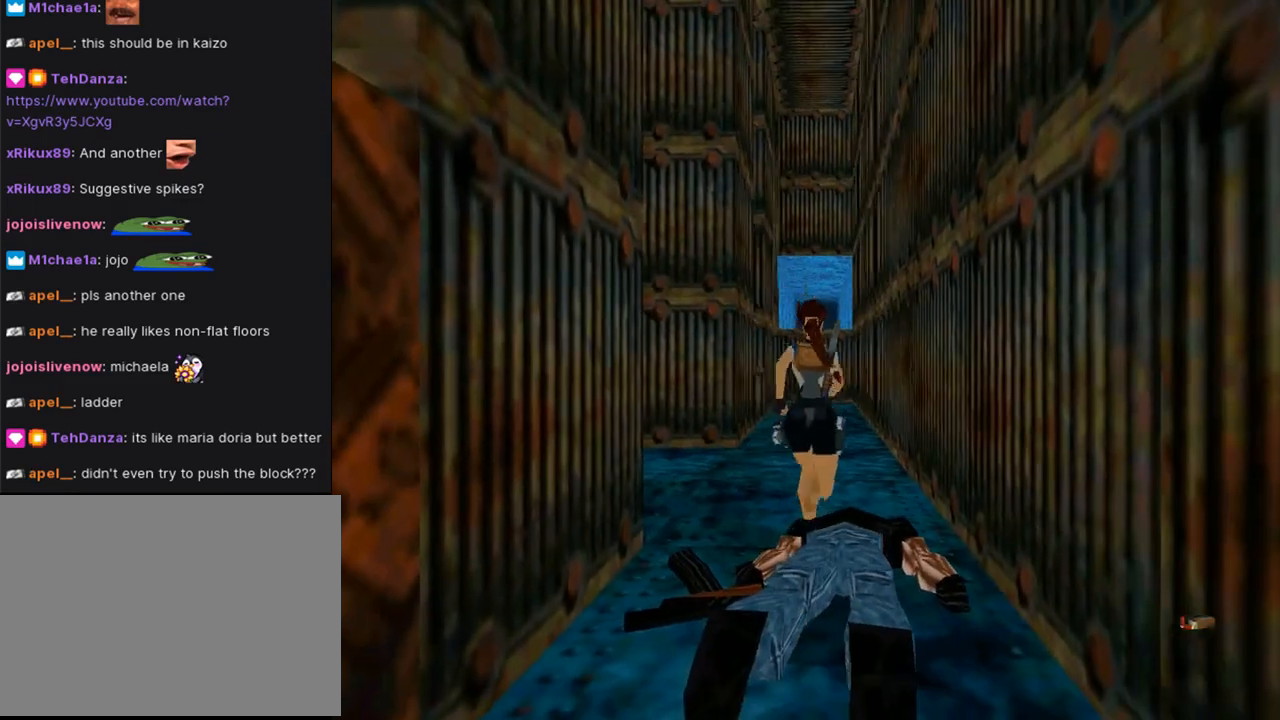
{"buttons": ["DPAD_UP"], "left_stick": "center", "right_stick": "center", "events": [[133, "DPAD_LEFT", "down"], [400, "DPAD_LEFT", "up"]]}
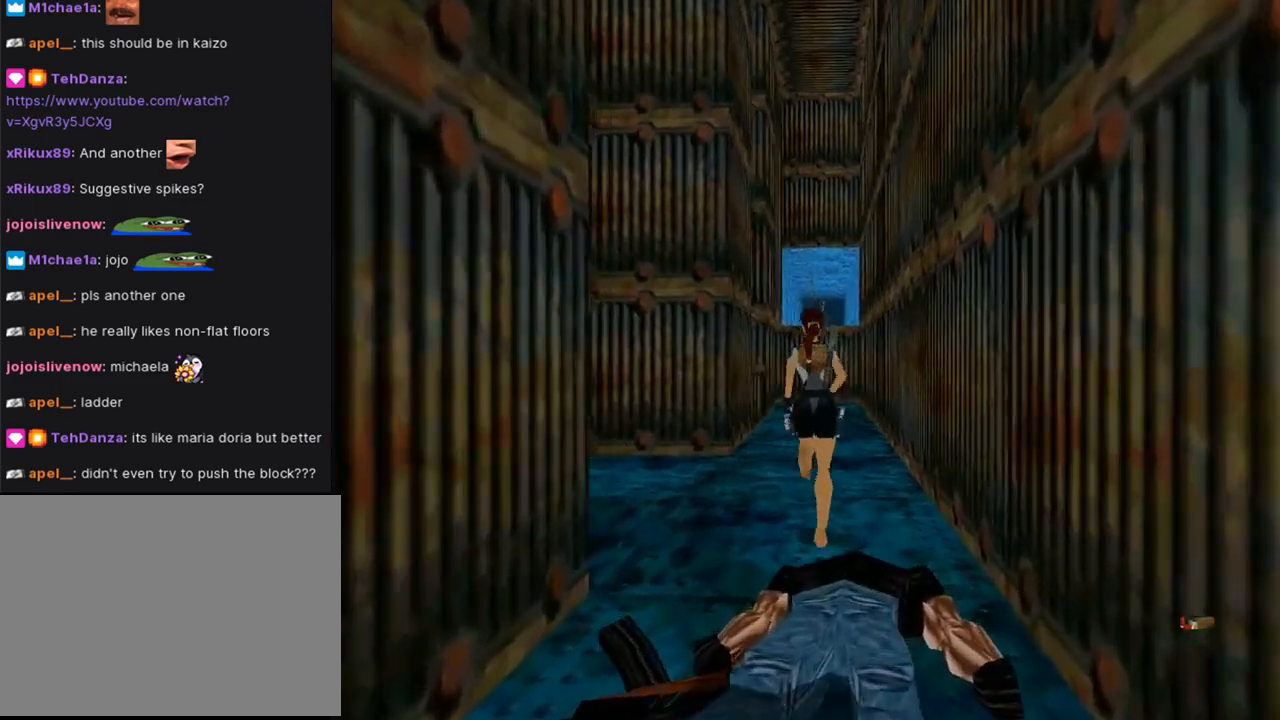
{"buttons": ["DPAD_LEFT"], "left_stick": "center", "right_stick": "center", "events": [[200, "DPAD_LEFT", "down"], [333, "DPAD_UP", "up"]]}
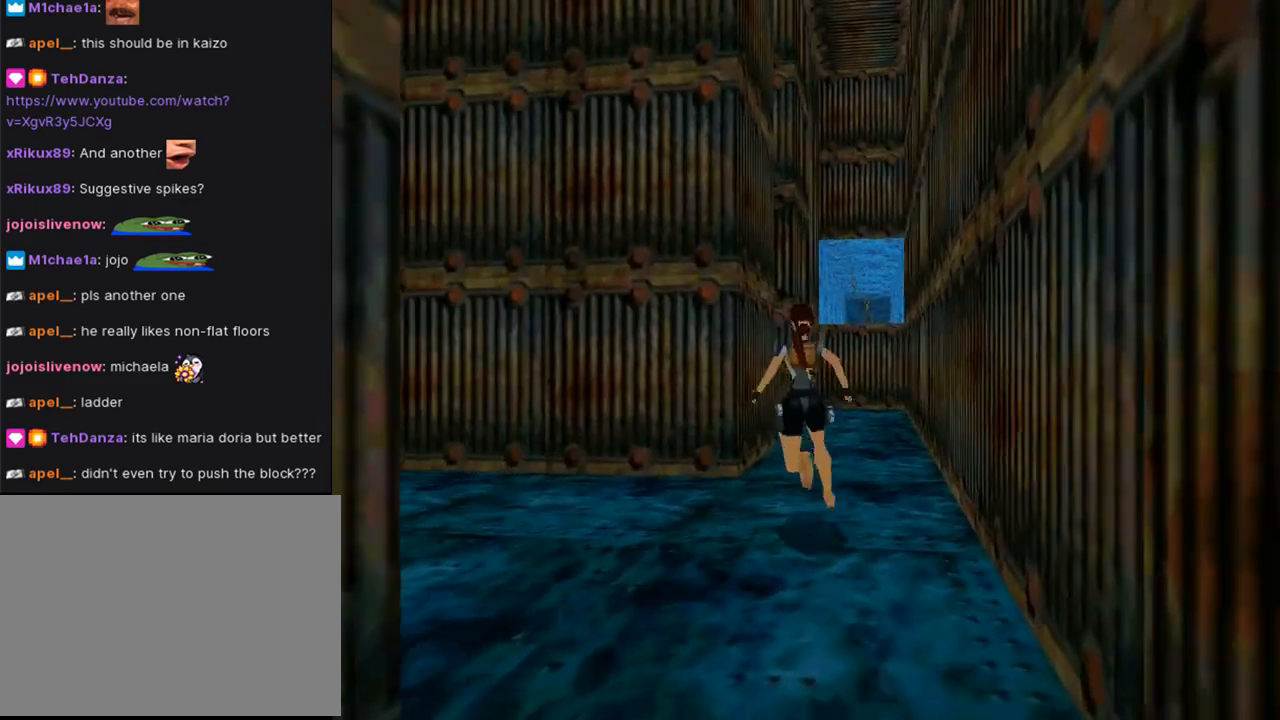
{"buttons": ["DPAD_UP", "DPAD_RIGHT"], "left_stick": "center", "right_stick": "center", "events": [[133, "DPAD_LEFT", "up"], [267, "DPAD_UP", "down"], [333, "DPAD_RIGHT", "down"]]}
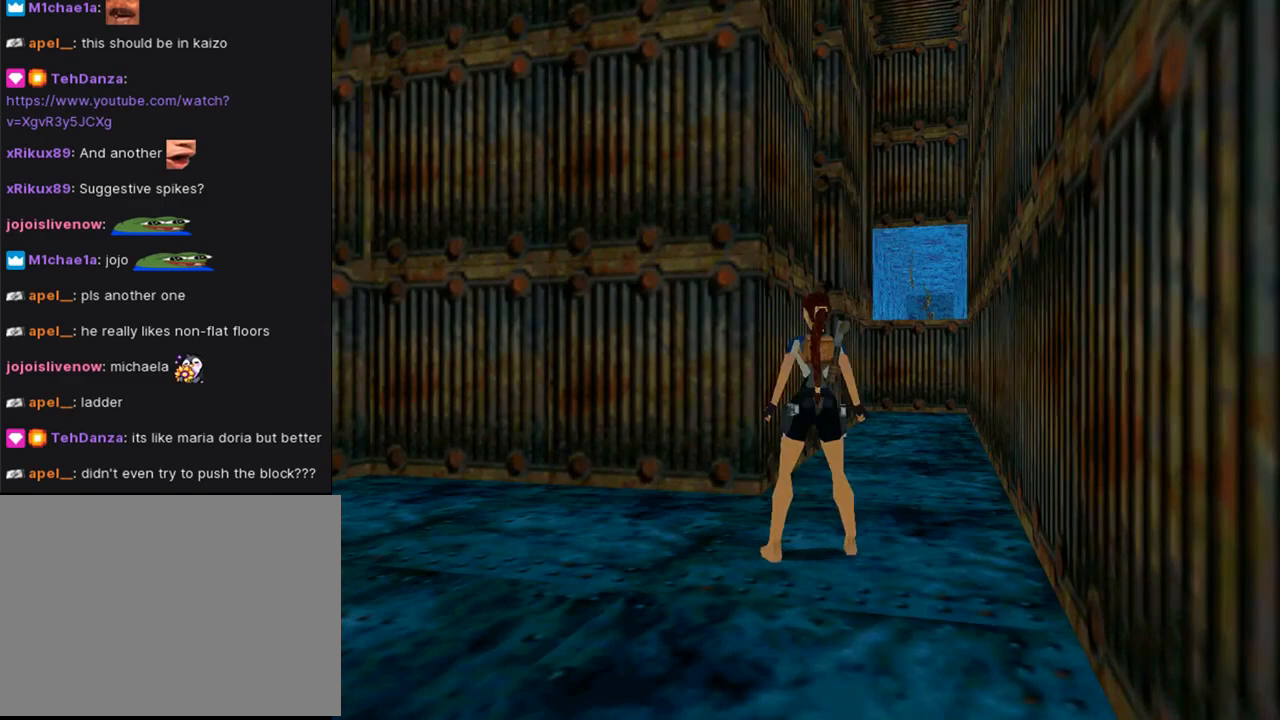
{"buttons": ["DPAD_UP"], "left_stick": "center", "right_stick": "center", "events": [[400, "DPAD_RIGHT", "up"]]}
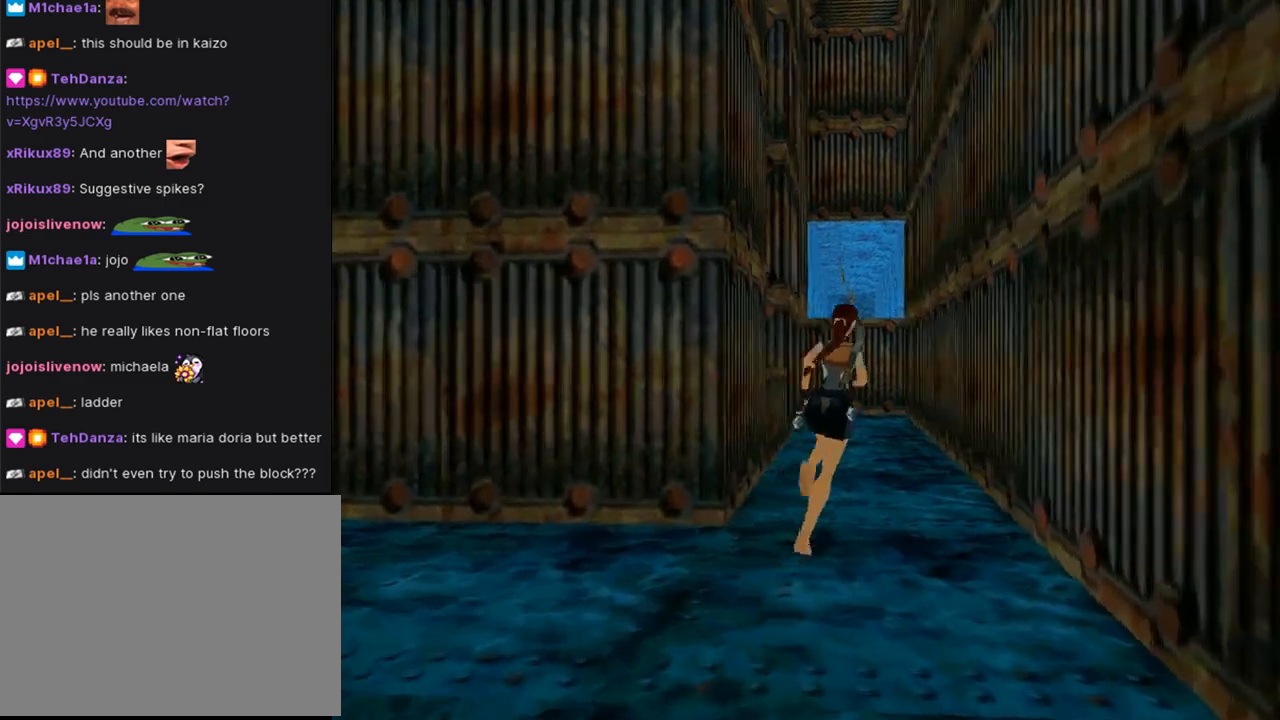
{"buttons": ["DPAD_UP", "DPAD_LEFT"], "left_stick": "center", "right_stick": "center", "events": [[167, "DPAD_LEFT", "down"]]}
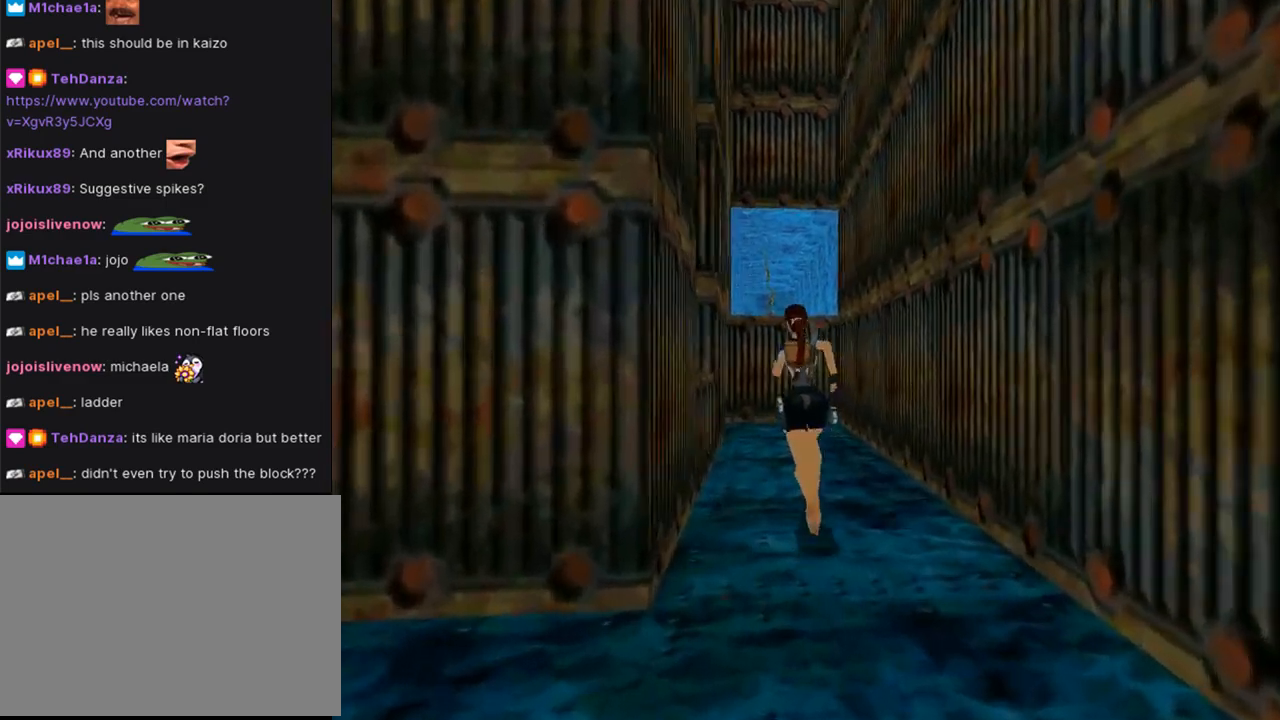
{"buttons": ["DPAD_UP", "DPAD_LEFT"], "left_stick": "center", "right_stick": "center", "events": [[167, "SQUARE", "down"], [500, "SQUARE", "up"]]}
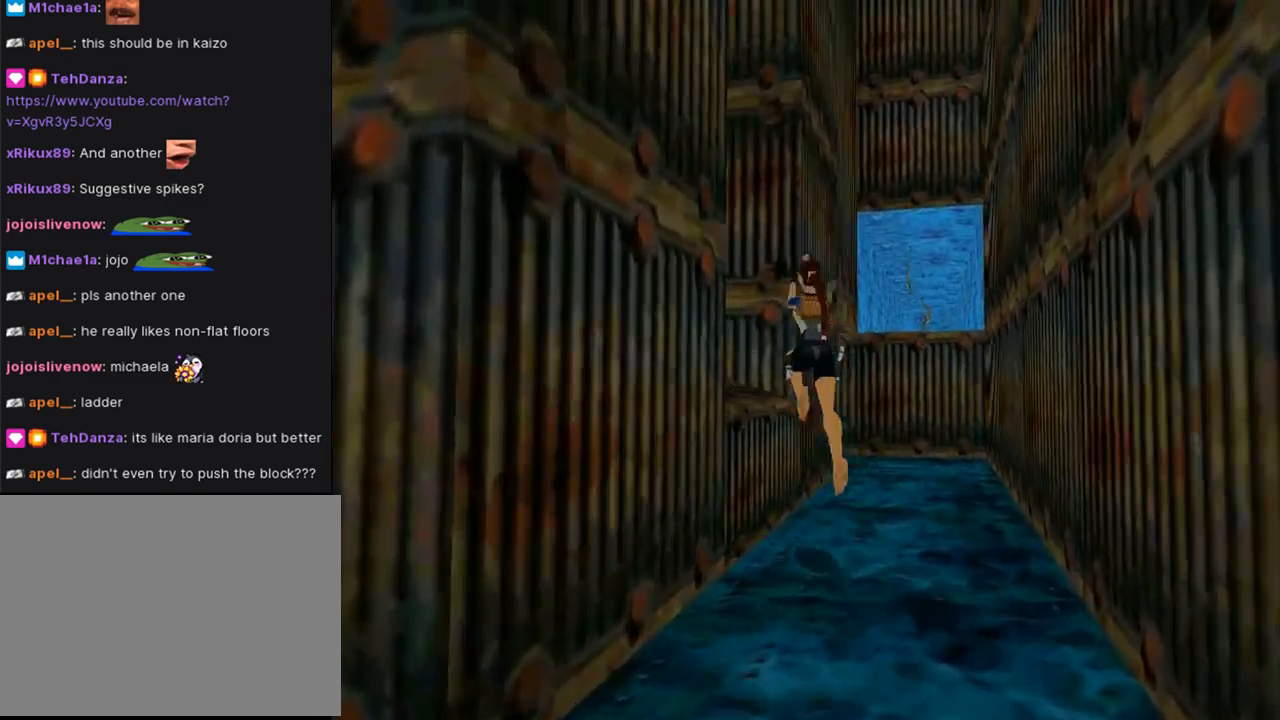
{"buttons": ["CROSS", "DPAD_UP", "DPAD_LEFT"], "left_stick": "center", "right_stick": "center", "events": [[167, "CROSS", "down"]]}
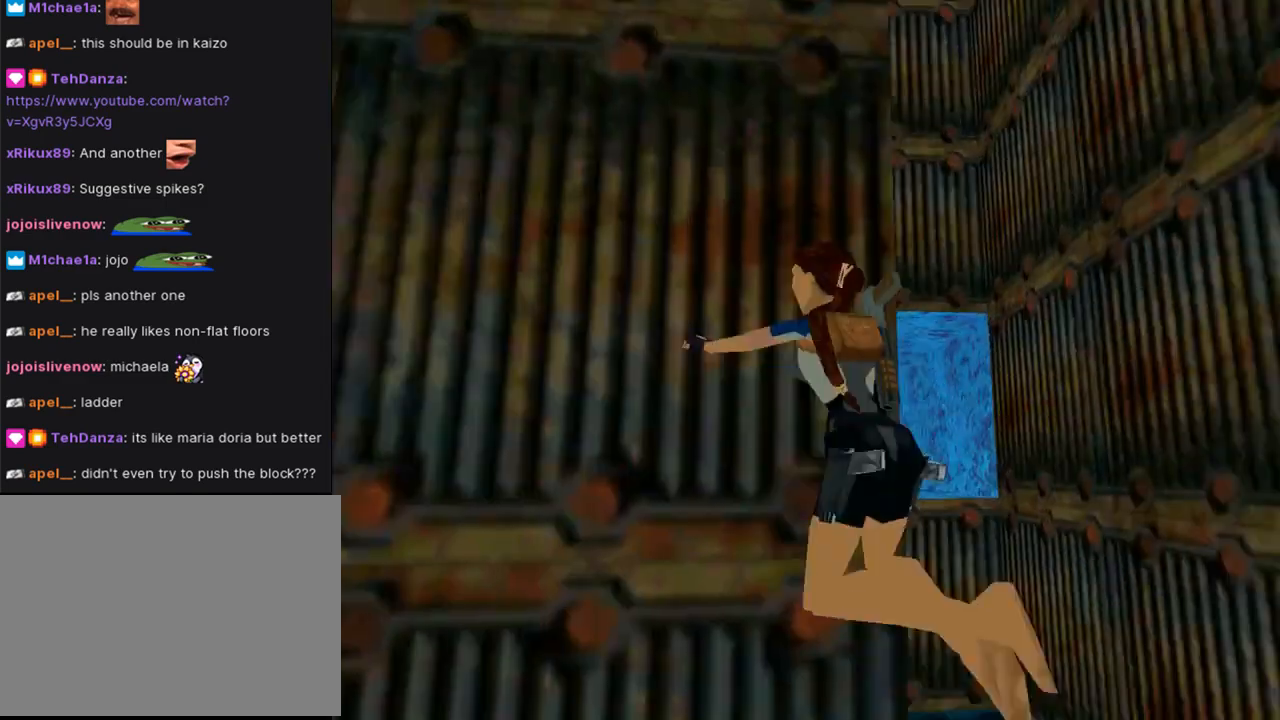
{"buttons": ["DPAD_UP", "DPAD_LEFT"], "left_stick": "center", "right_stick": "center", "events": [[133, "CROSS", "up"]]}
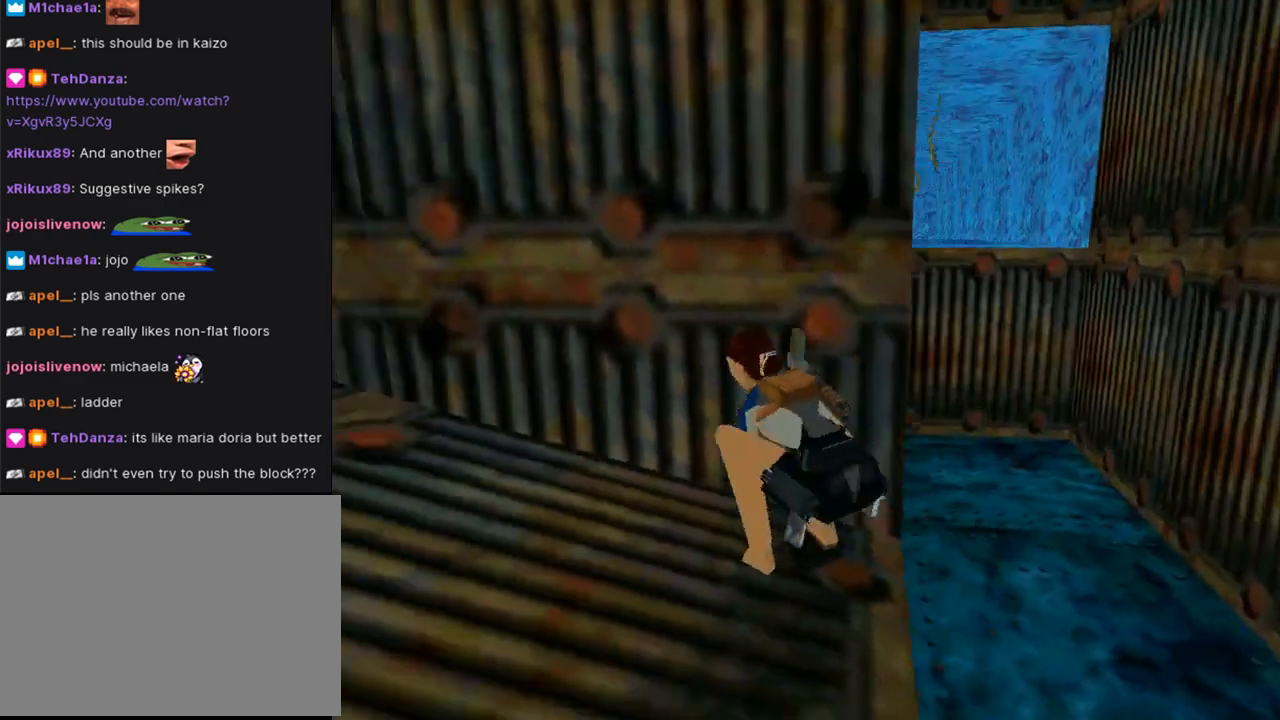
{"buttons": ["DPAD_UP", "DPAD_LEFT"], "left_stick": "center", "right_stick": "center", "events": []}
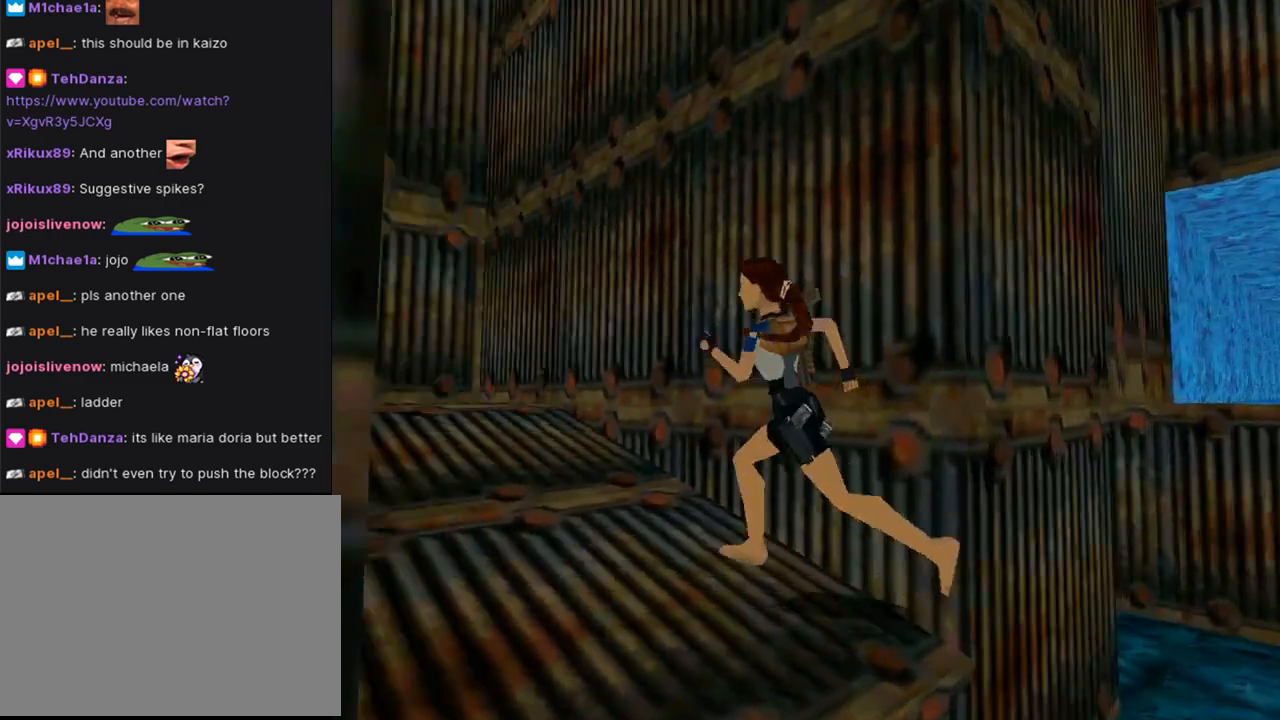
{"buttons": ["DPAD_UP"], "left_stick": "center", "right_stick": "center", "events": [[100, "DPAD_LEFT", "up"], [100, "DPAD_RIGHT", "down"], [400, "DPAD_RIGHT", "up"]]}
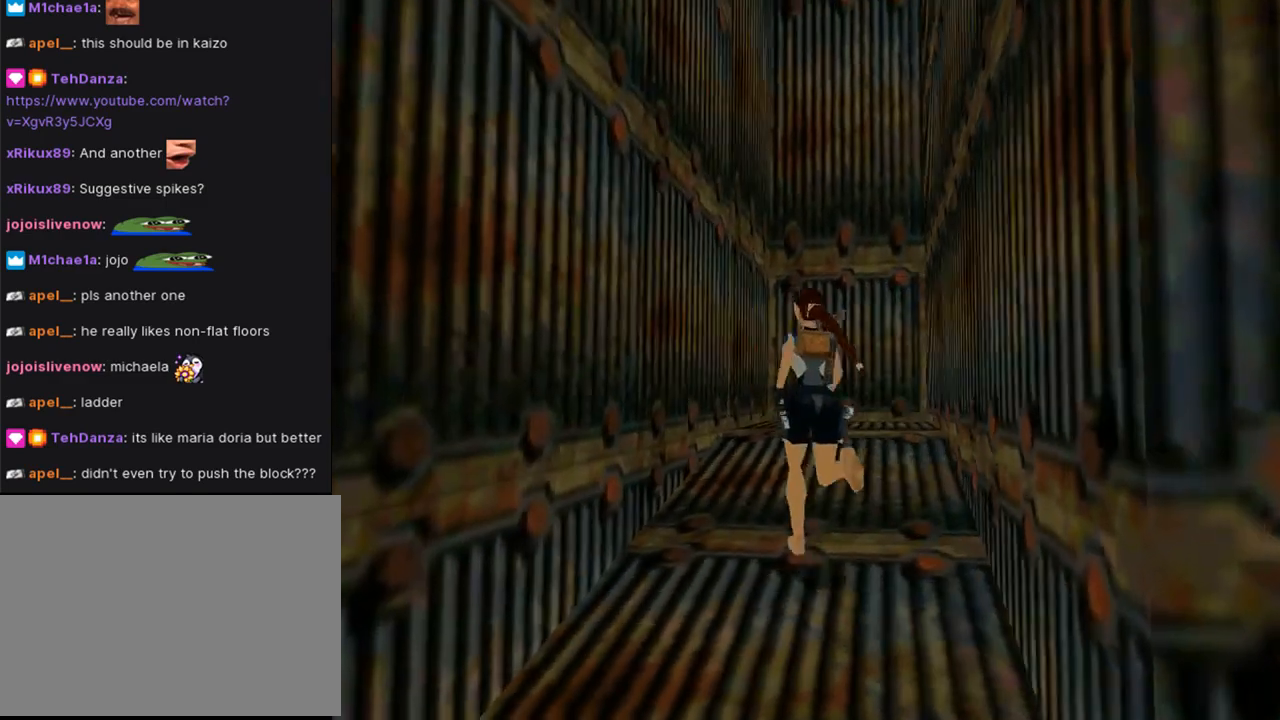
{"buttons": ["DPAD_UP", "DPAD_RIGHT"], "left_stick": "center", "right_stick": "center", "events": [[67, "DPAD_RIGHT", "down"]]}
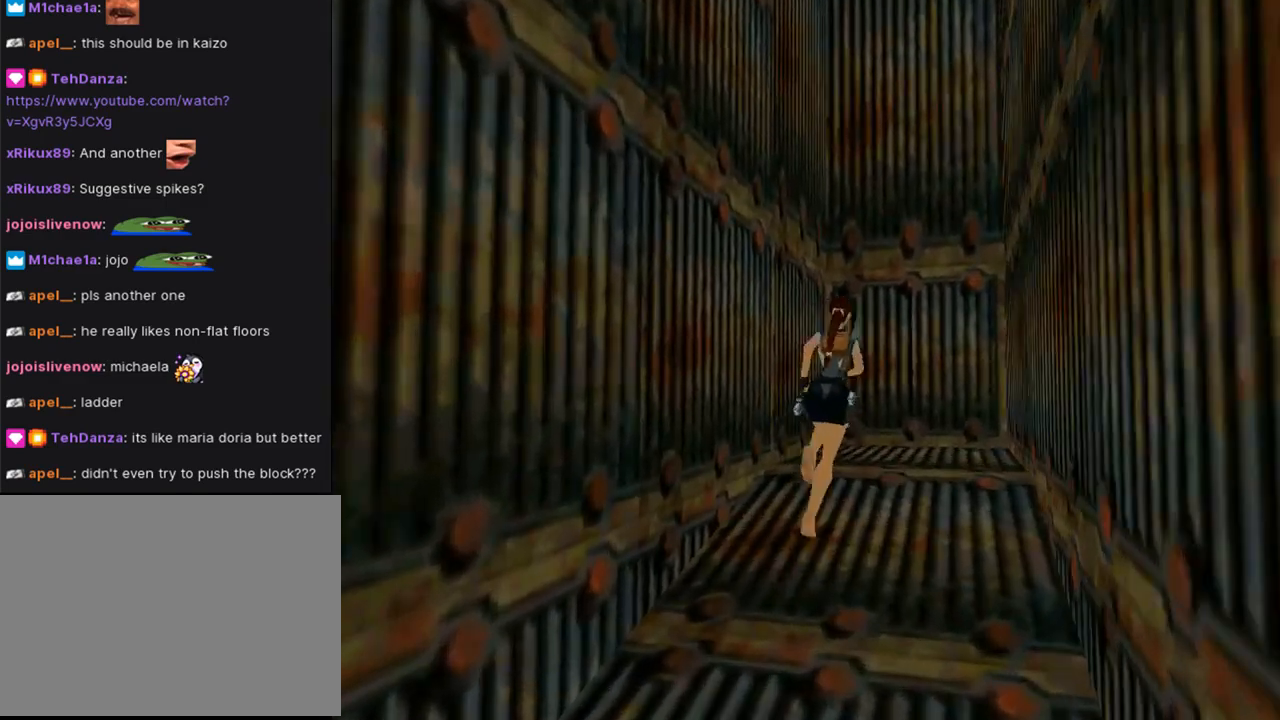
{"buttons": ["DPAD_UP", "DPAD_RIGHT"], "left_stick": "center", "right_stick": "center", "events": [[67, "DPAD_RIGHT", "up"], [467, "DPAD_RIGHT", "down"]]}
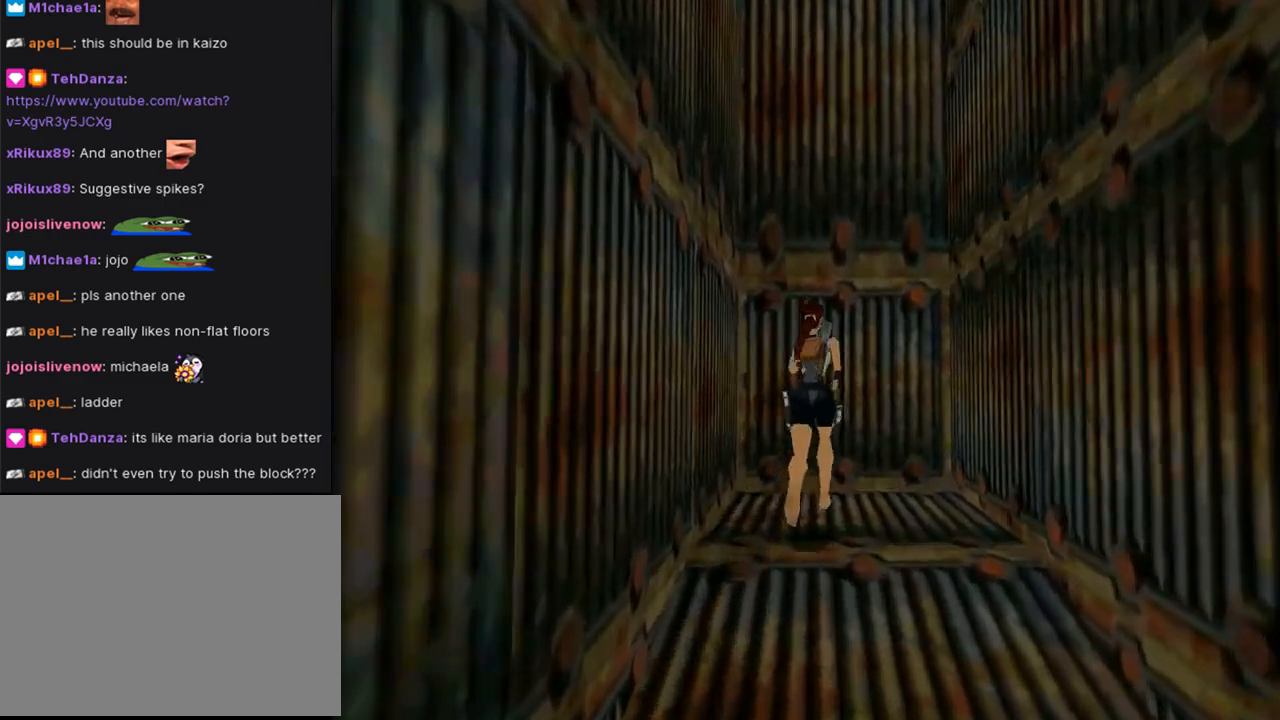
{"buttons": [], "left_stick": "center", "right_stick": "center", "events": [[100, "DPAD_RIGHT", "up"], [267, "DPAD_UP", "up"]]}
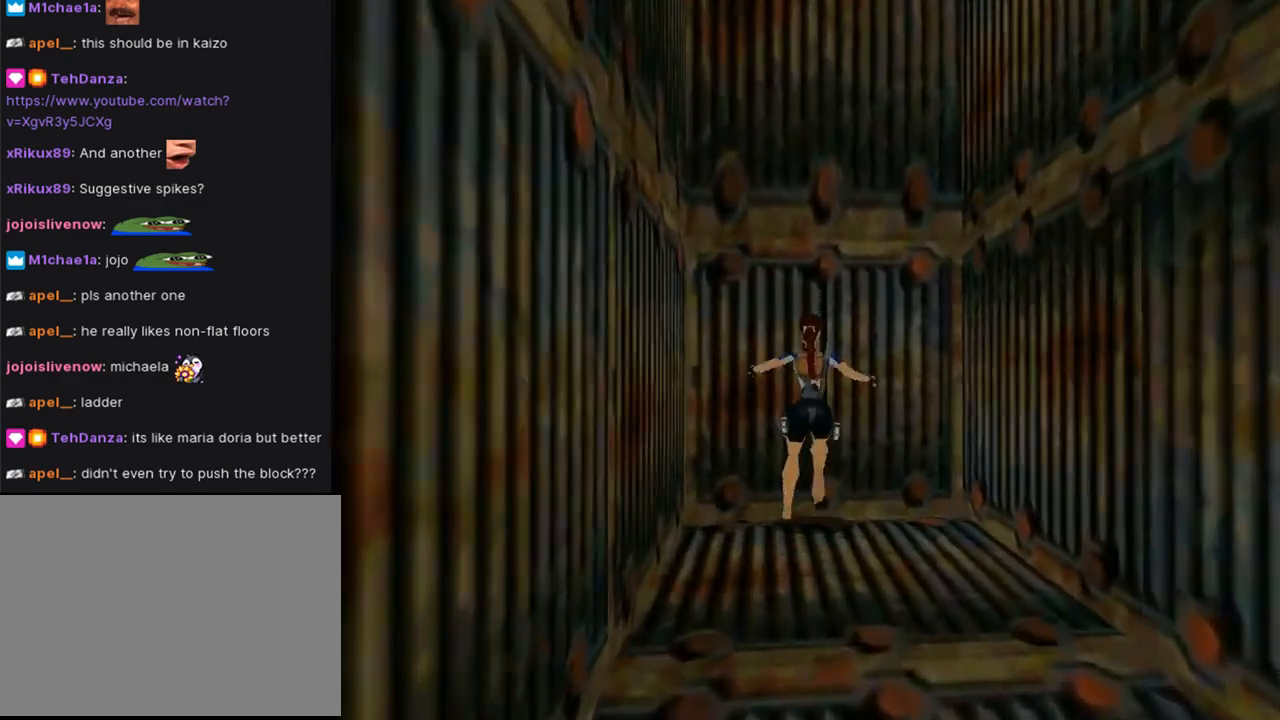
{"buttons": ["CROSS", "DPAD_UP"], "left_stick": "center", "right_stick": "center", "events": [[67, "CROSS", "down"], [500, "DPAD_UP", "down"]]}